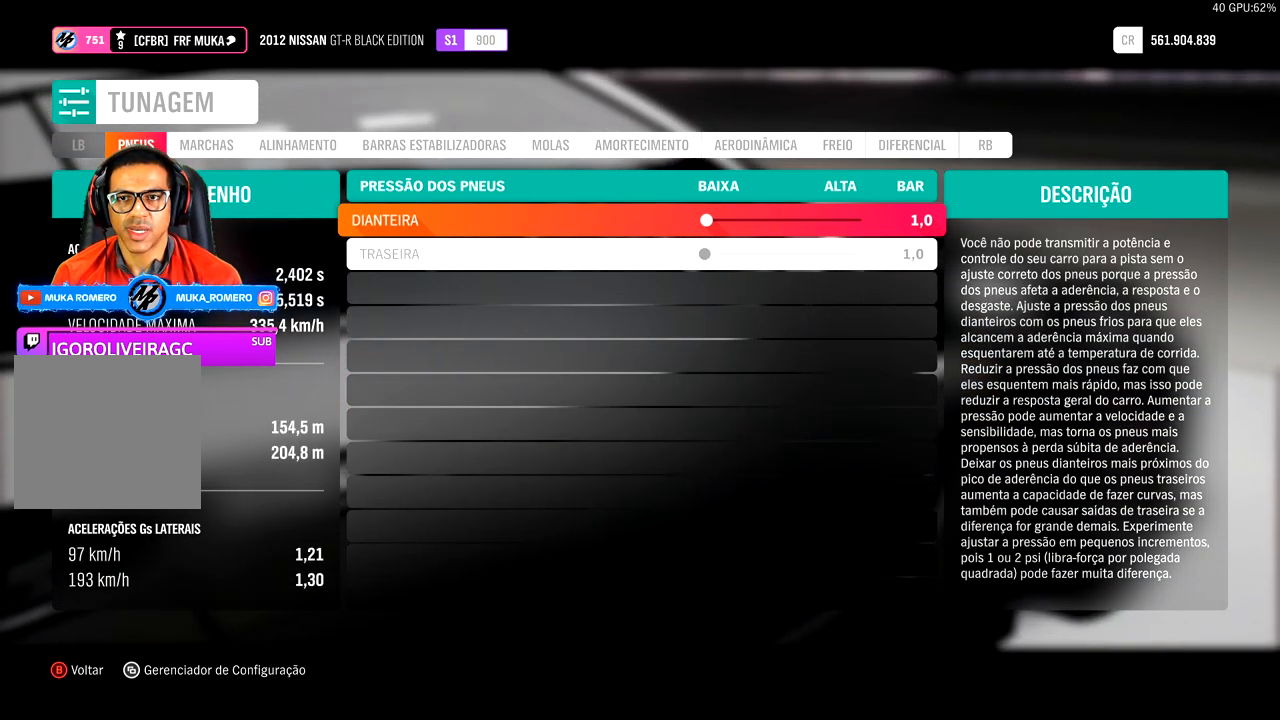
Gameplay with a controller (Xbox layout); each line is a JSON object with the inputs held at the frame after it (dt_ms = milliseconds from this image to that frame). "events" lists button and stick changes between this image and that frame as [ms after this image, input, new state], when the widget could be followed in between.
{"dt_ms": 500, "buttons": [], "left_stick": "center", "right_stick": "center", "events": [[300, "R1", "down"], [400, "R1", "up"]]}
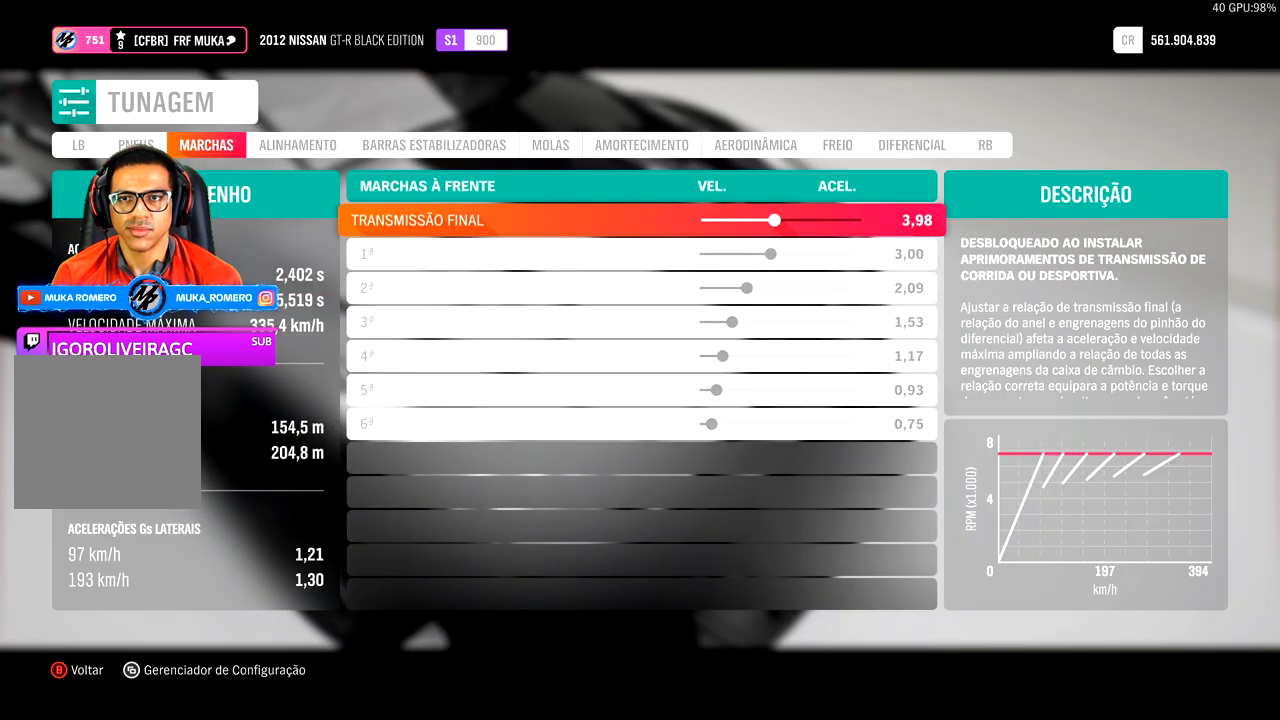
{"dt_ms": 500, "buttons": [], "left_stick": "center", "right_stick": "center"}
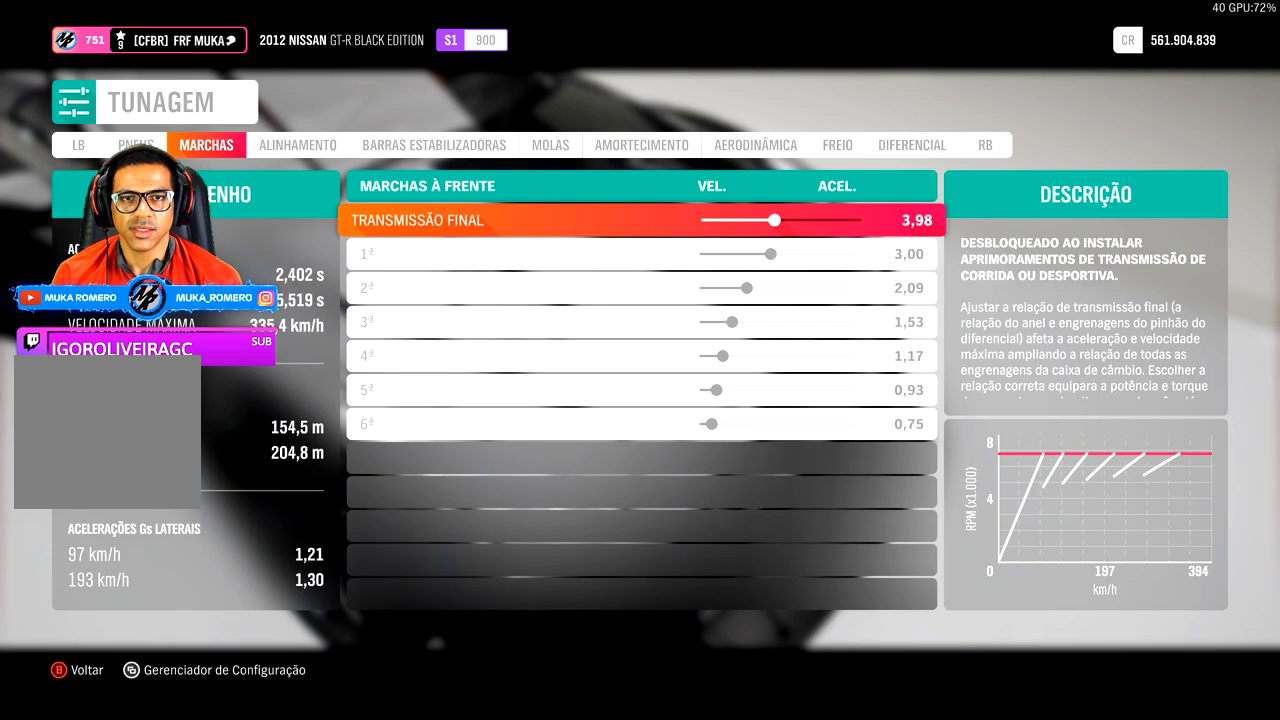
{"dt_ms": 1000, "buttons": [], "left_stick": "center", "right_stick": "center"}
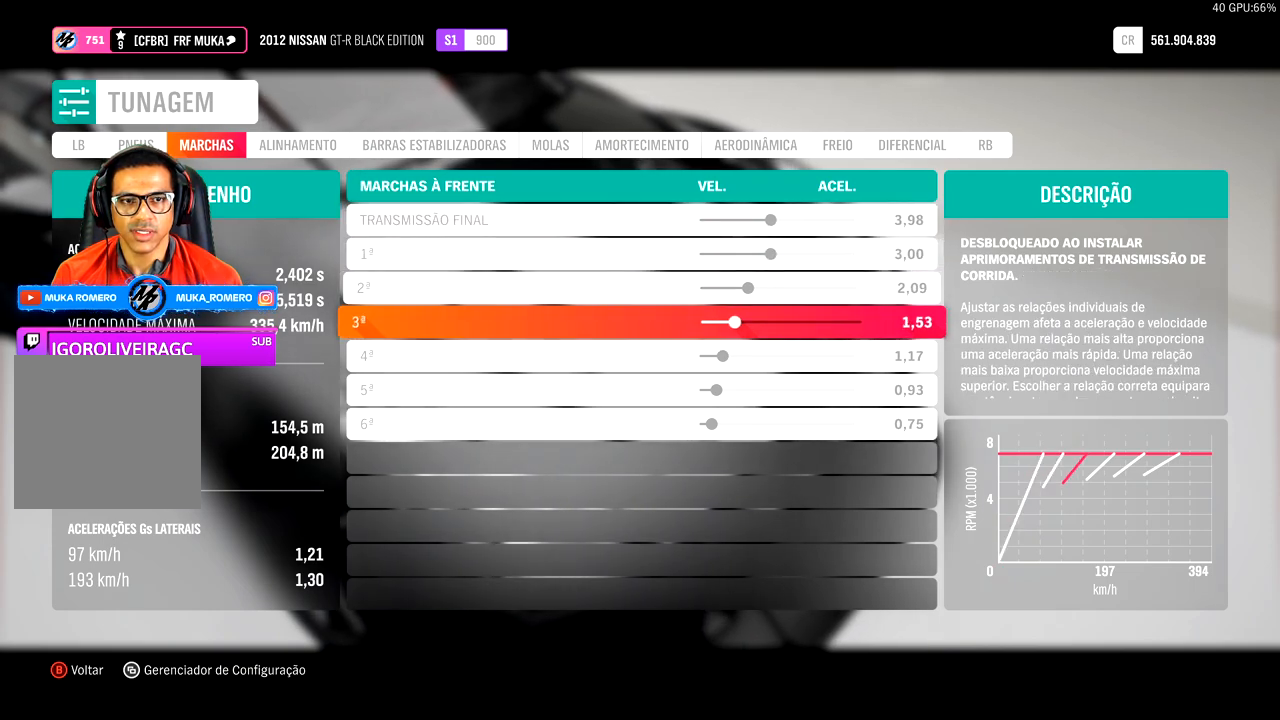
{"dt_ms": 500, "buttons": [], "left_stick": "center", "right_stick": "center"}
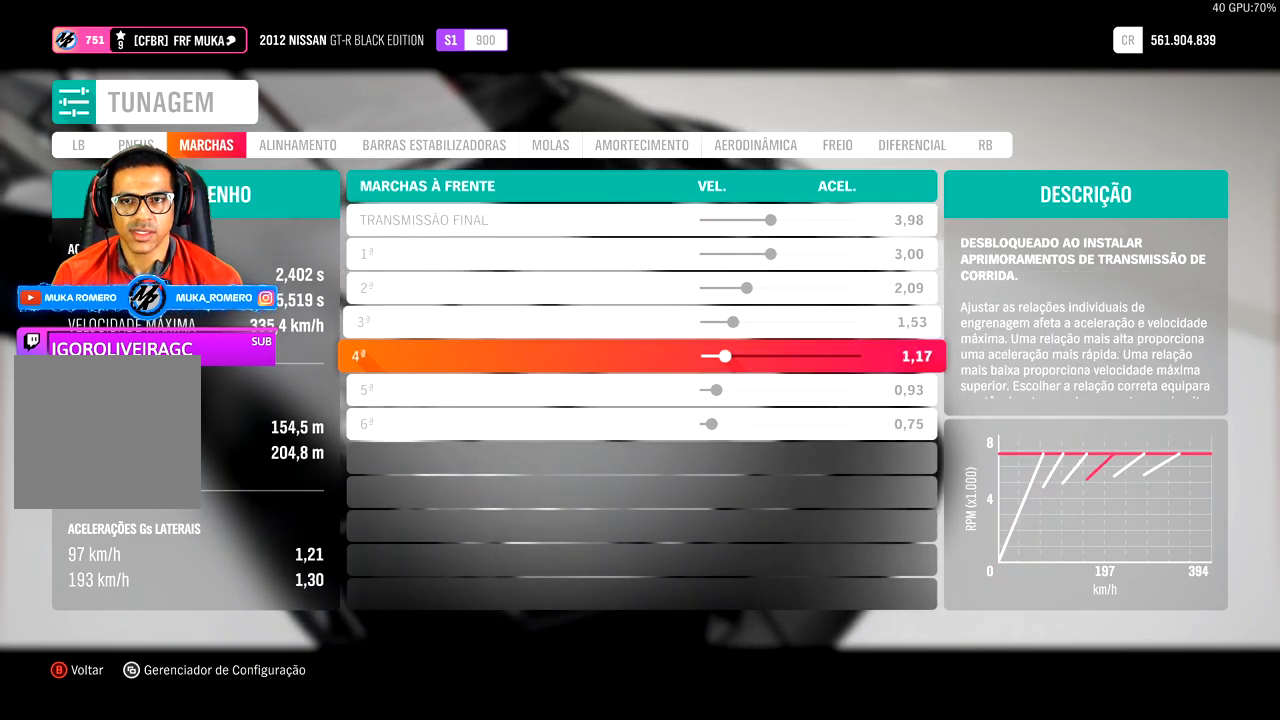
{"dt_ms": 500, "buttons": [], "left_stick": "center", "right_stick": "center", "events": [[167, "DPAD_DOWN", "down"], [350, "DPAD_DOWN", "up"]]}
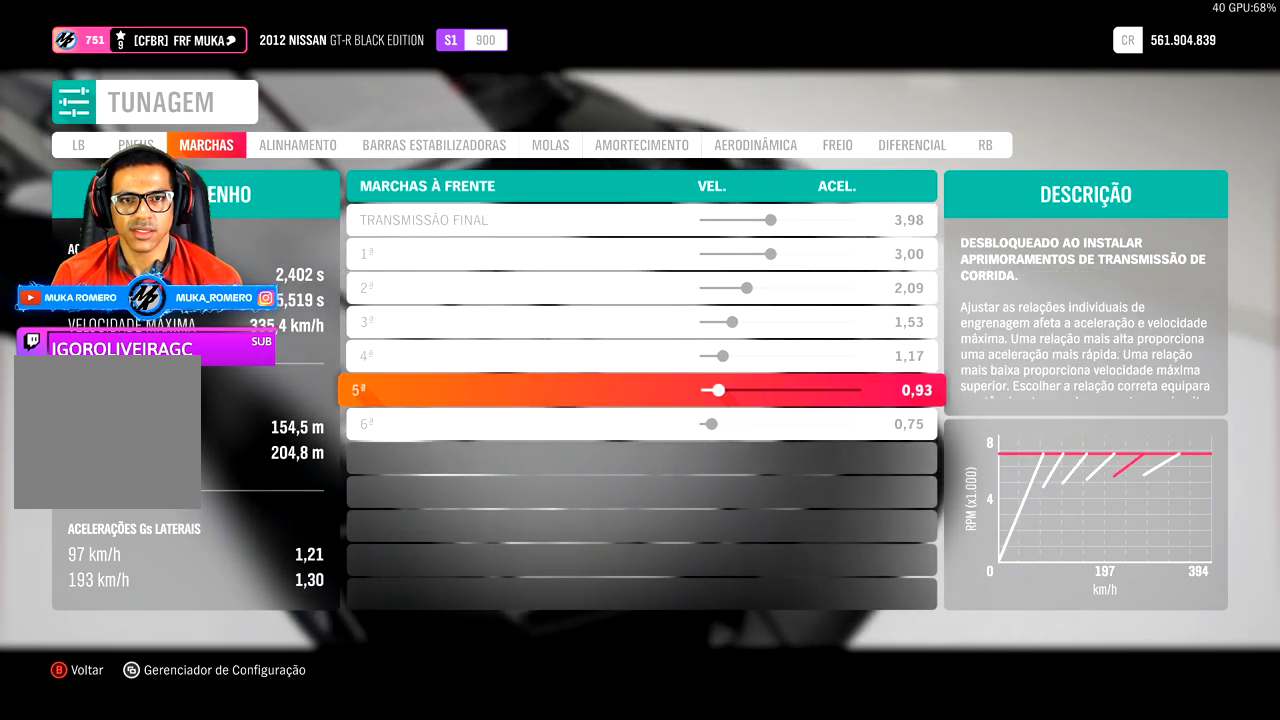
{"dt_ms": 500, "buttons": ["DPAD_DOWN"], "left_stick": "center", "right_stick": "center", "events": [[117, "DPAD_DOWN", "down"], [300, "DPAD_DOWN", "up"], [500, "DPAD_DOWN", "down"]]}
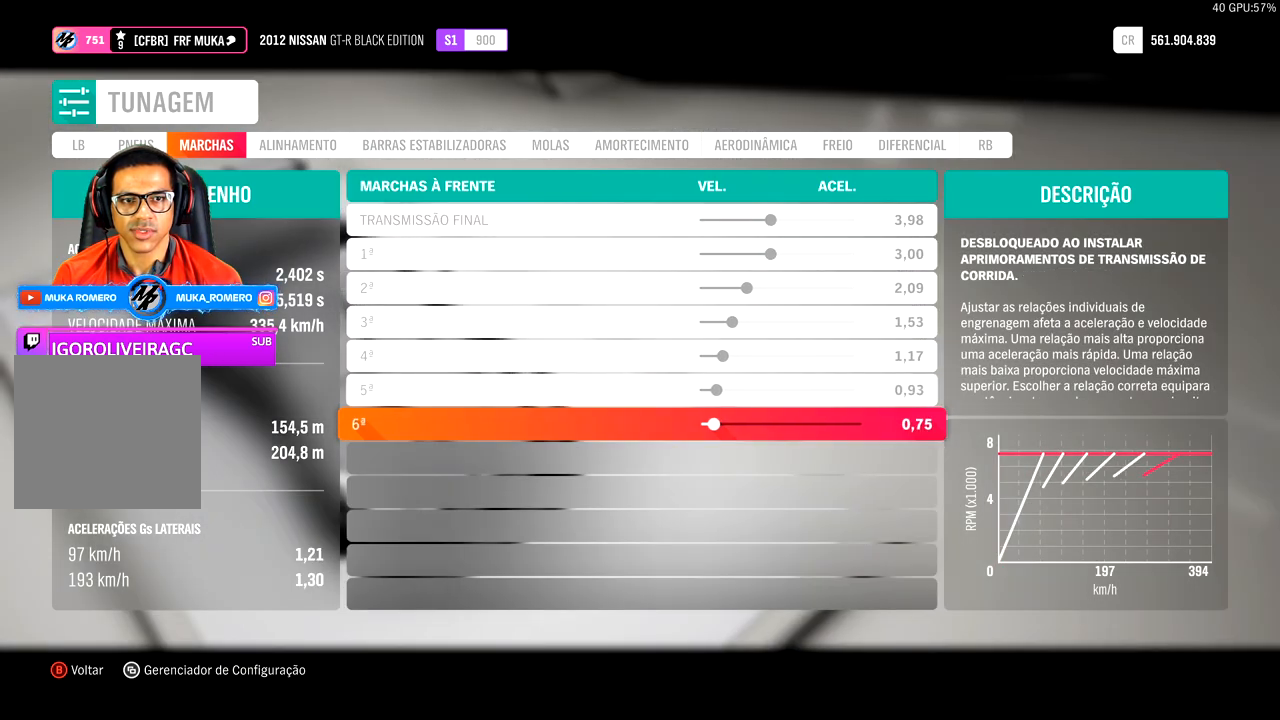
{"dt_ms": 500, "buttons": ["DPAD_UP"], "left_stick": "center", "right_stick": "center", "events": [[150, "DPAD_DOWN", "up"], [467, "DPAD_UP", "down"]]}
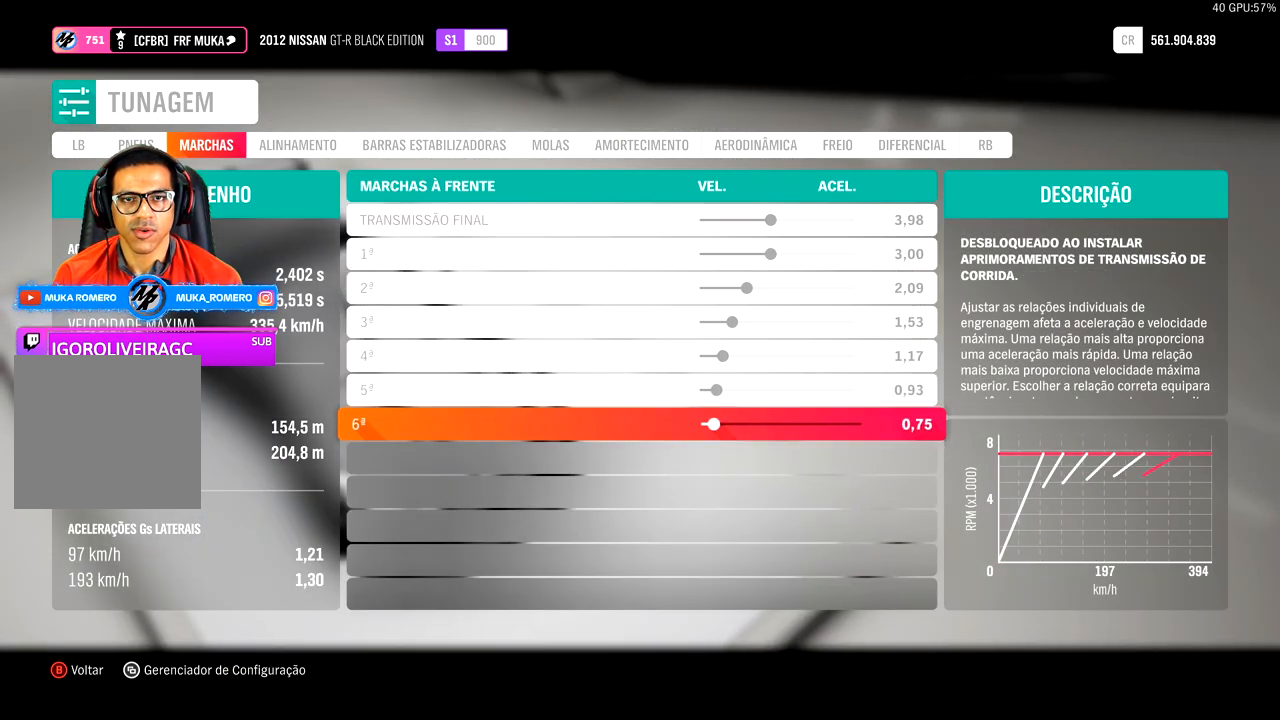
{"dt_ms": 500, "buttons": [], "left_stick": "center", "right_stick": "center", "events": [[100, "DPAD_UP", "up"], [333, "DPAD_UP", "down"], [467, "DPAD_UP", "up"]]}
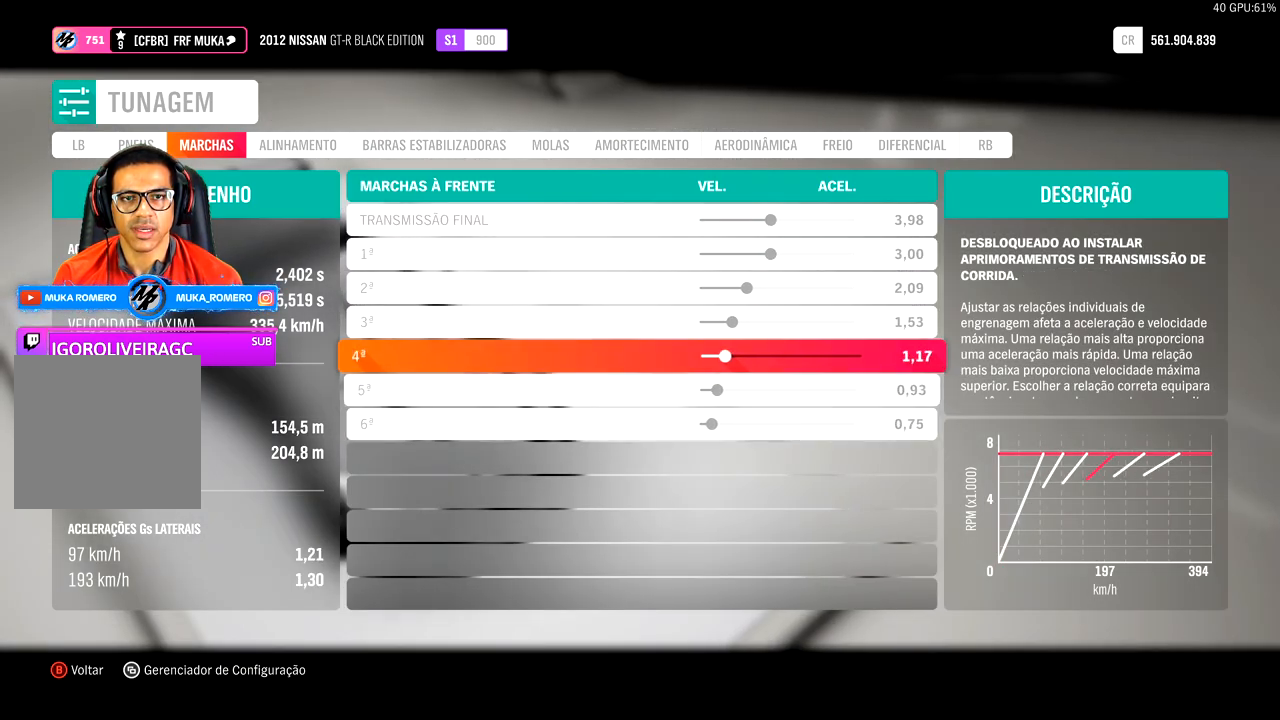
{"dt_ms": 500, "buttons": [], "left_stick": "center", "right_stick": "center", "events": [[100, "DPAD_UP", "down"], [233, "DPAD_UP", "up"], [350, "DPAD_UP", "down"], [450, "DPAD_UP", "up"]]}
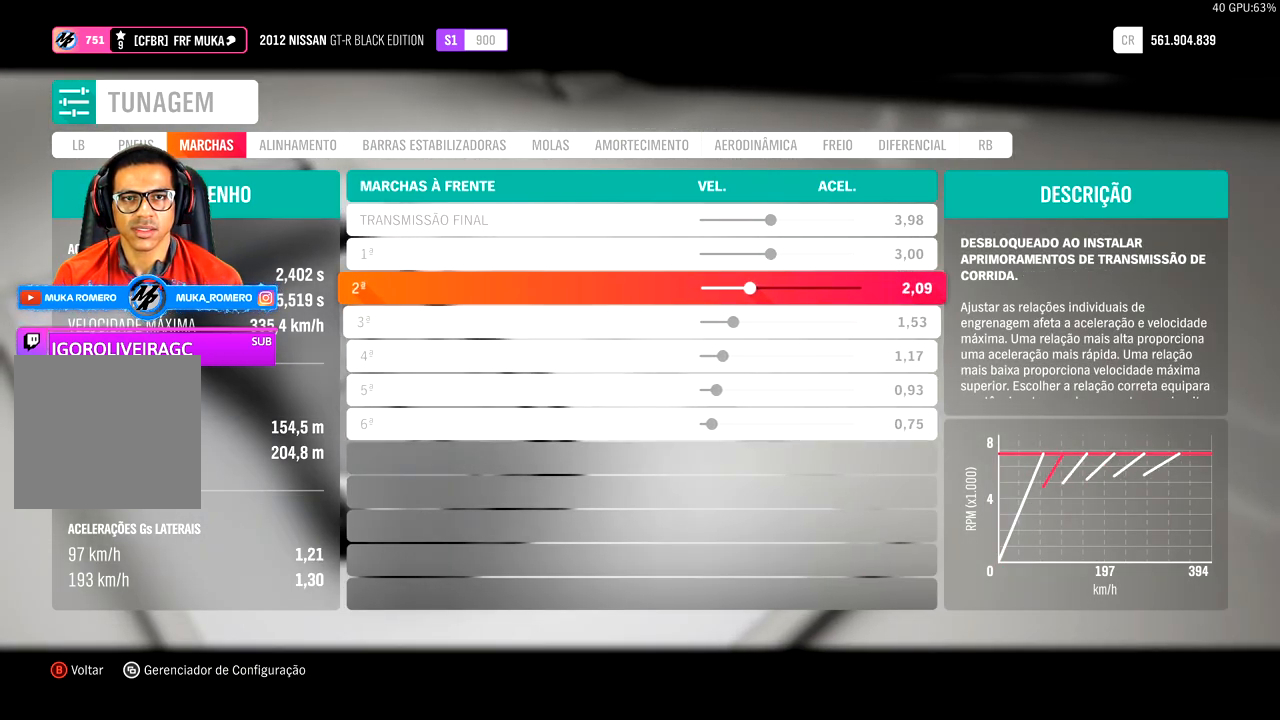
{"dt_ms": 500, "buttons": [], "left_stick": "center", "right_stick": "center", "events": [[50, "DPAD_UP", "down"], [200, "DPAD_UP", "up"], [350, "DPAD_UP", "down"], [500, "DPAD_UP", "up"]]}
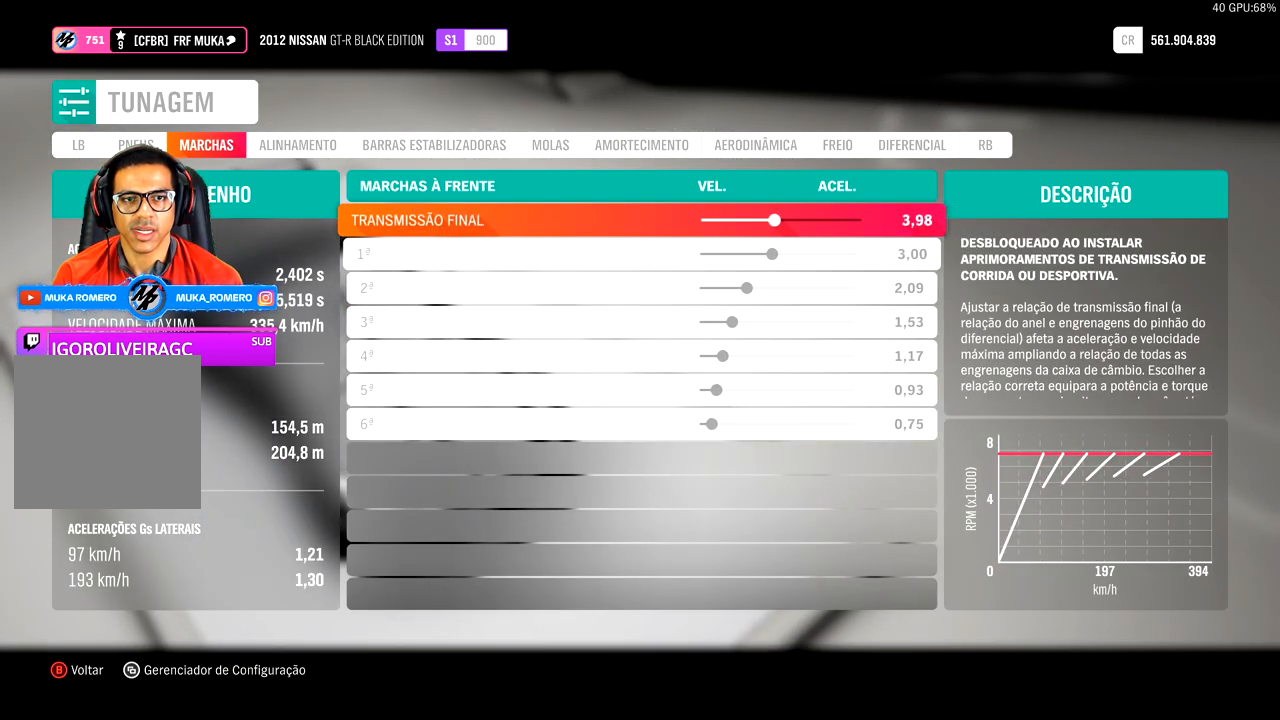
{"dt_ms": 500, "buttons": [], "left_stick": "center", "right_stick": "center", "events": []}
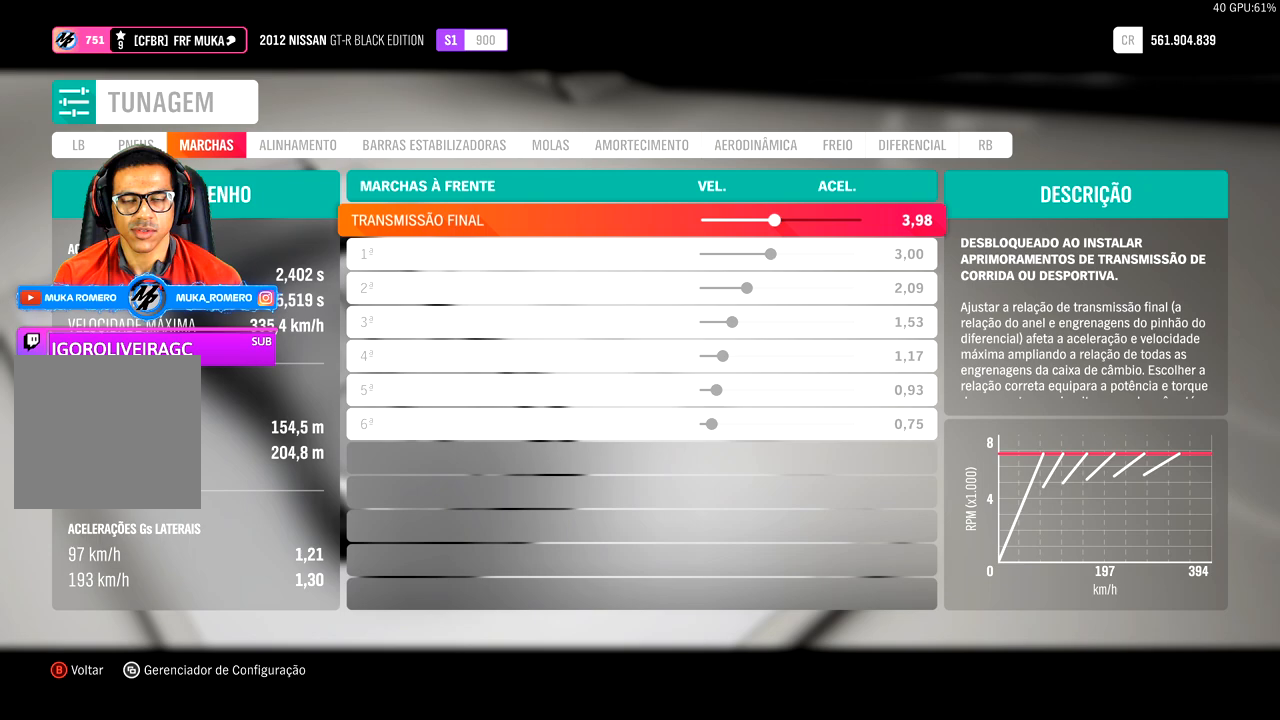
{"dt_ms": 500, "buttons": [], "left_stick": "center", "right_stick": "center", "events": []}
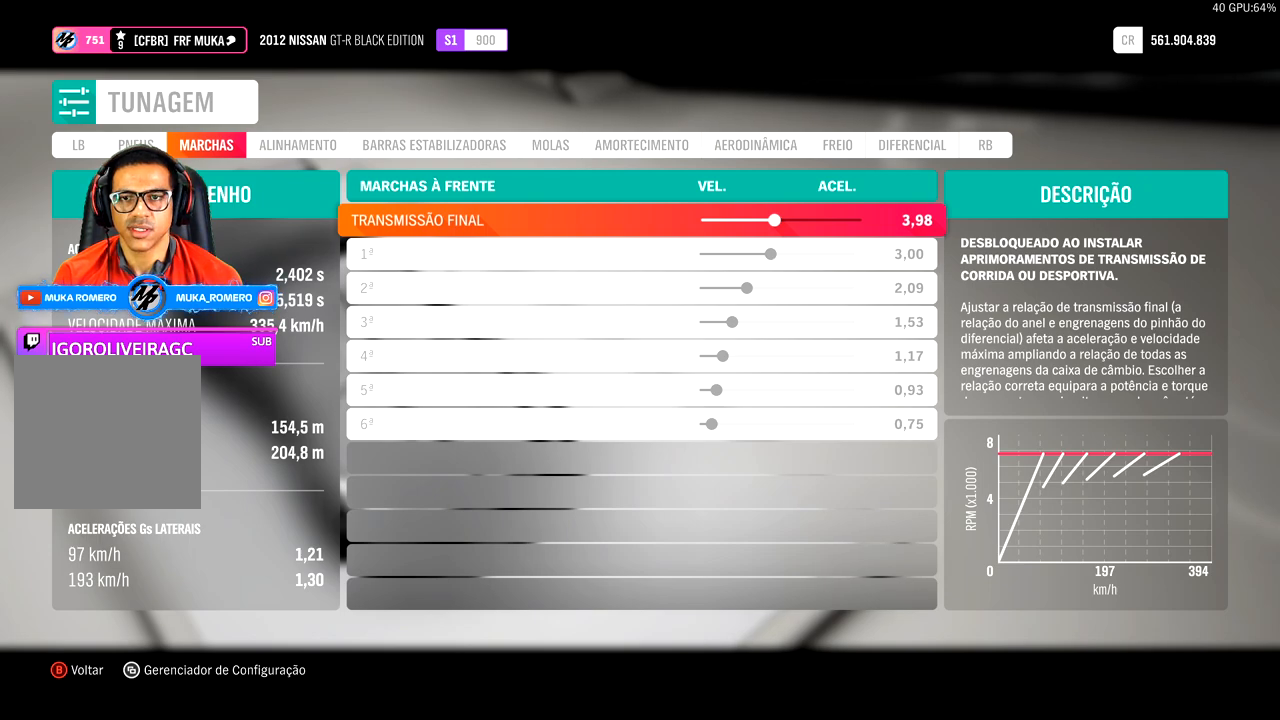
{"dt_ms": 500, "buttons": [], "left_stick": "center", "right_stick": "center", "events": [[350, "DPAD_DOWN", "down"], [400, "DPAD_DOWN", "up"]]}
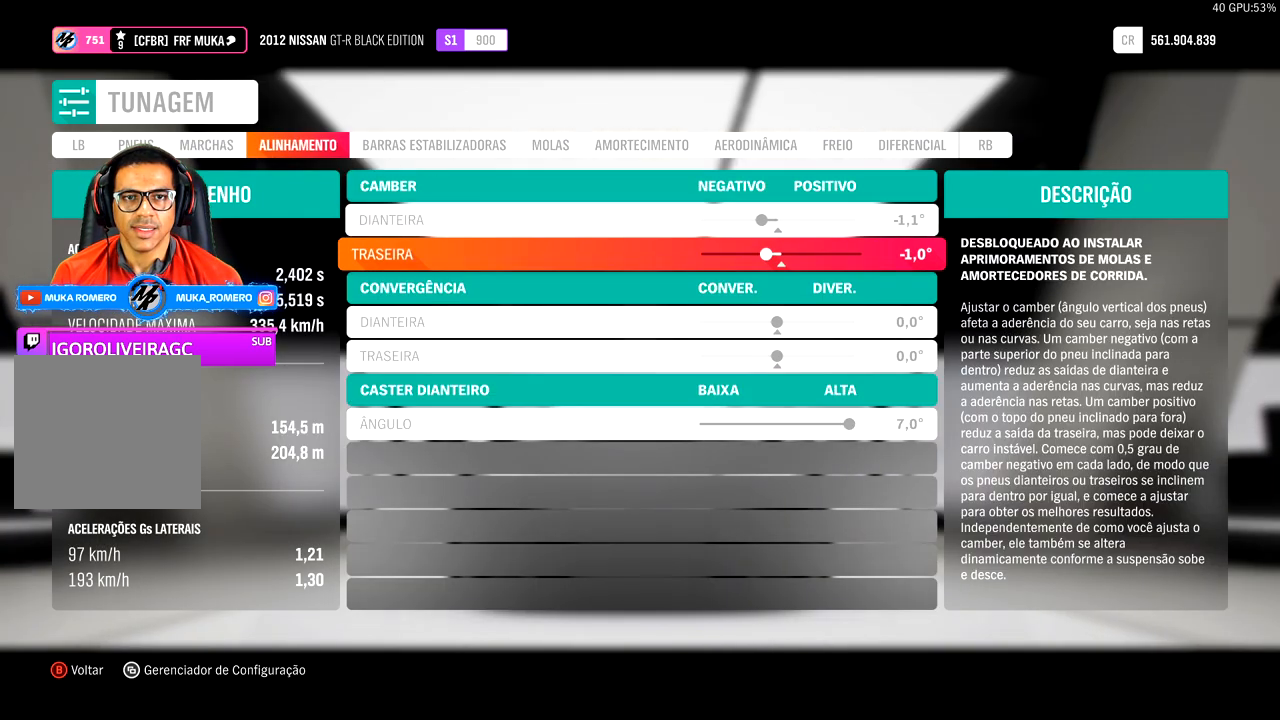
{"dt_ms": 500, "buttons": [], "left_stick": "center", "right_stick": "center", "events": [[250, "DPAD_UP", "down"], [350, "DPAD_UP", "up"]]}
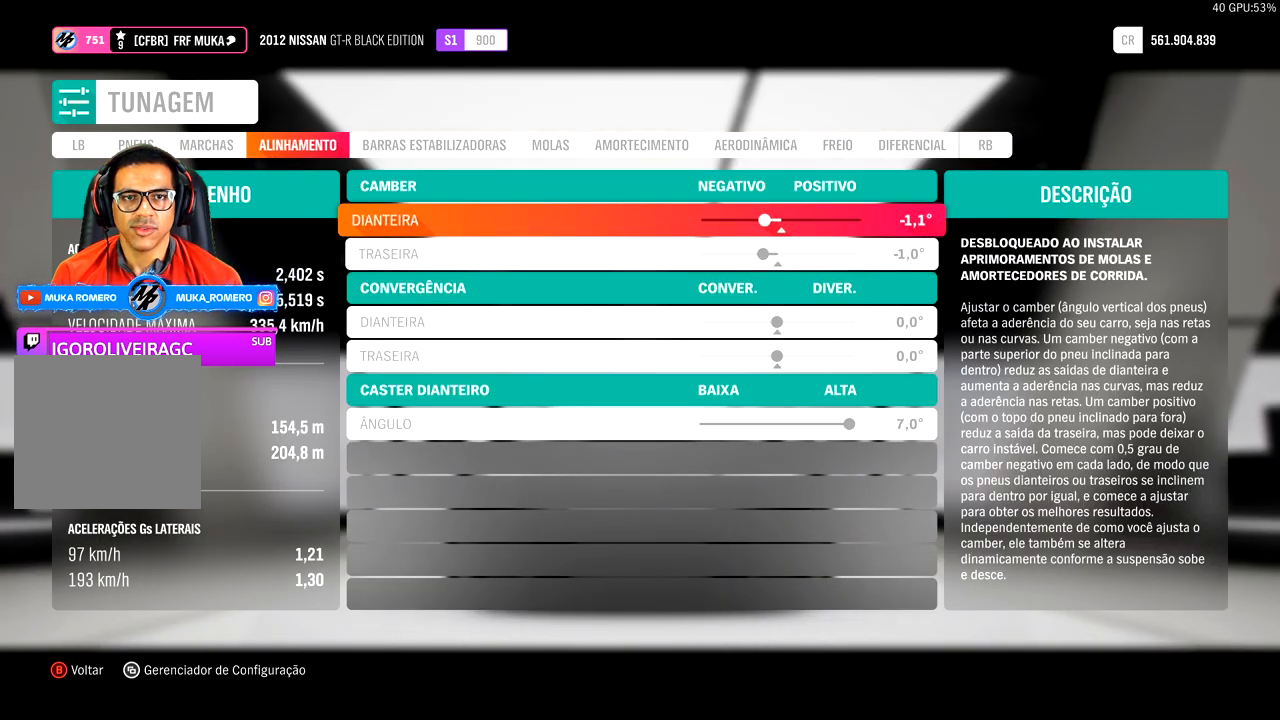
{"dt_ms": 500, "buttons": ["DPAD_DOWN"], "left_stick": "center", "right_stick": "center", "events": [[233, "DPAD_DOWN", "down"], [350, "DPAD_DOWN", "up"], [383, "DPAD_DOWN", "down"]]}
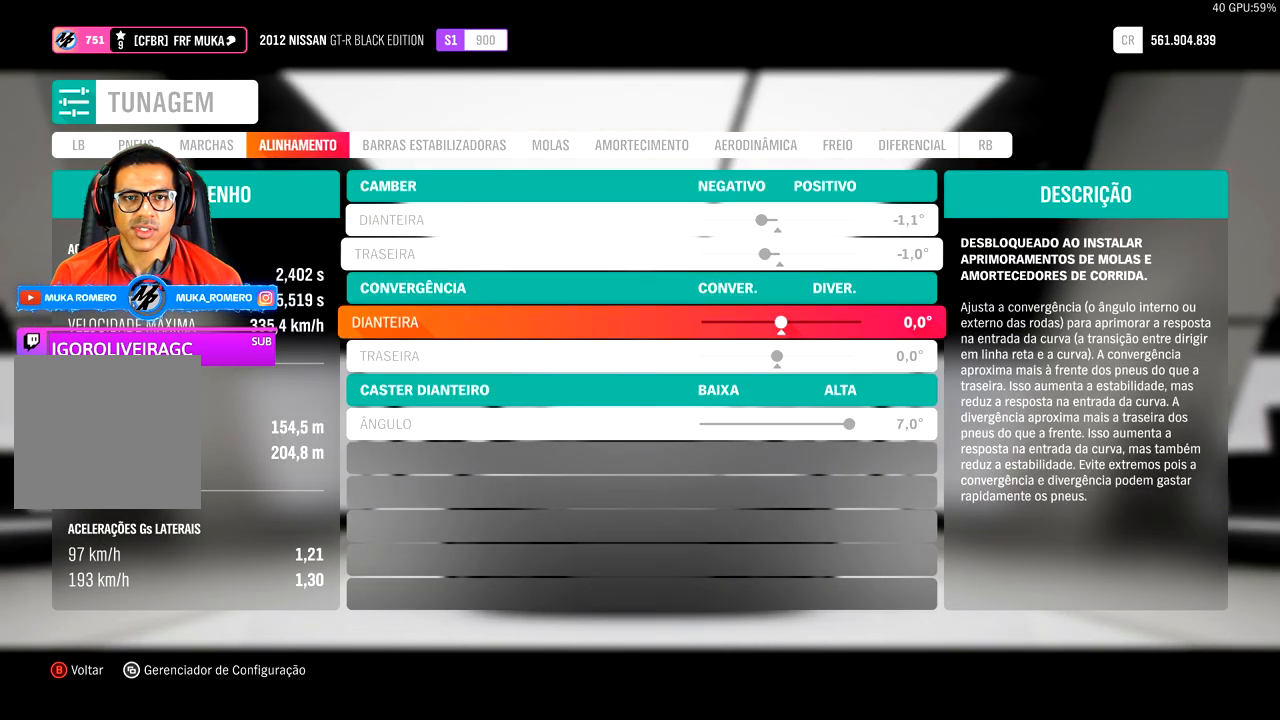
{"dt_ms": 500, "buttons": [], "left_stick": "center", "right_stick": "center", "events": [[50, "DPAD_DOWN", "up"], [133, "DPAD_DOWN", "down"], [250, "DPAD_DOWN", "up"], [350, "DPAD_DOWN", "down"], [483, "DPAD_DOWN", "up"]]}
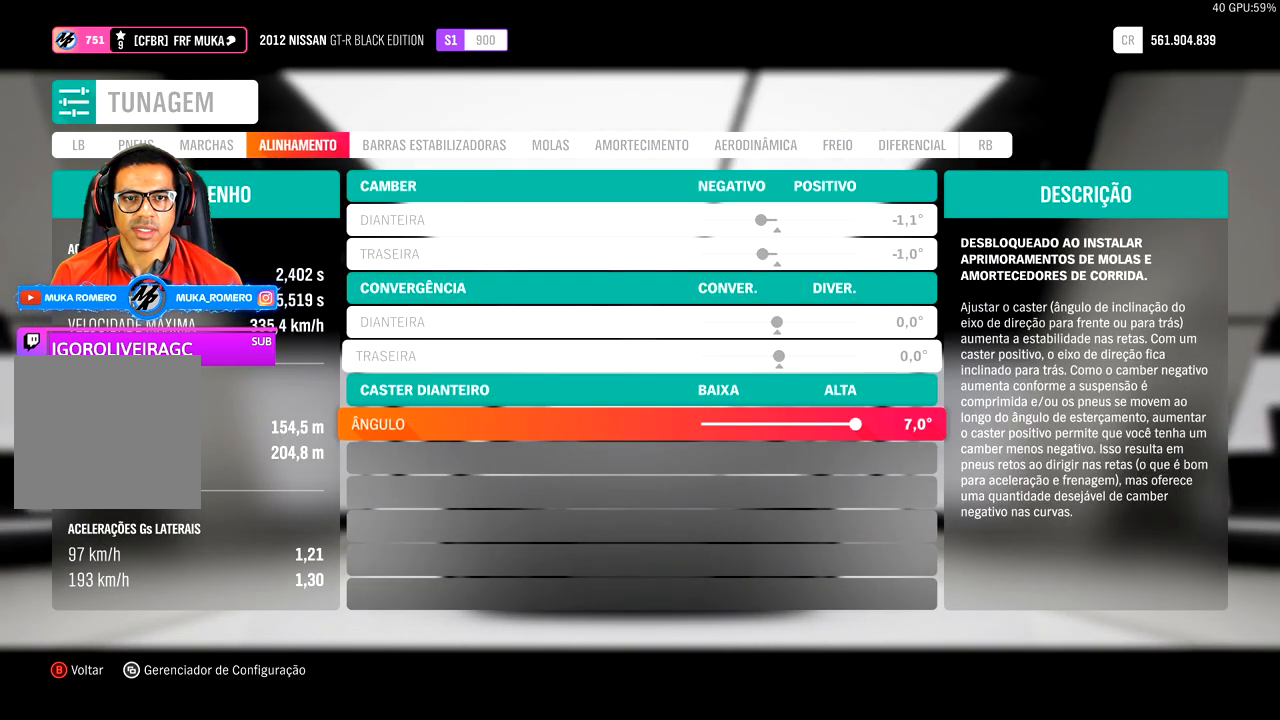
{"dt_ms": 500, "buttons": ["DPAD_UP"], "left_stick": "center", "right_stick": "center", "events": [[483, "DPAD_UP", "down"]]}
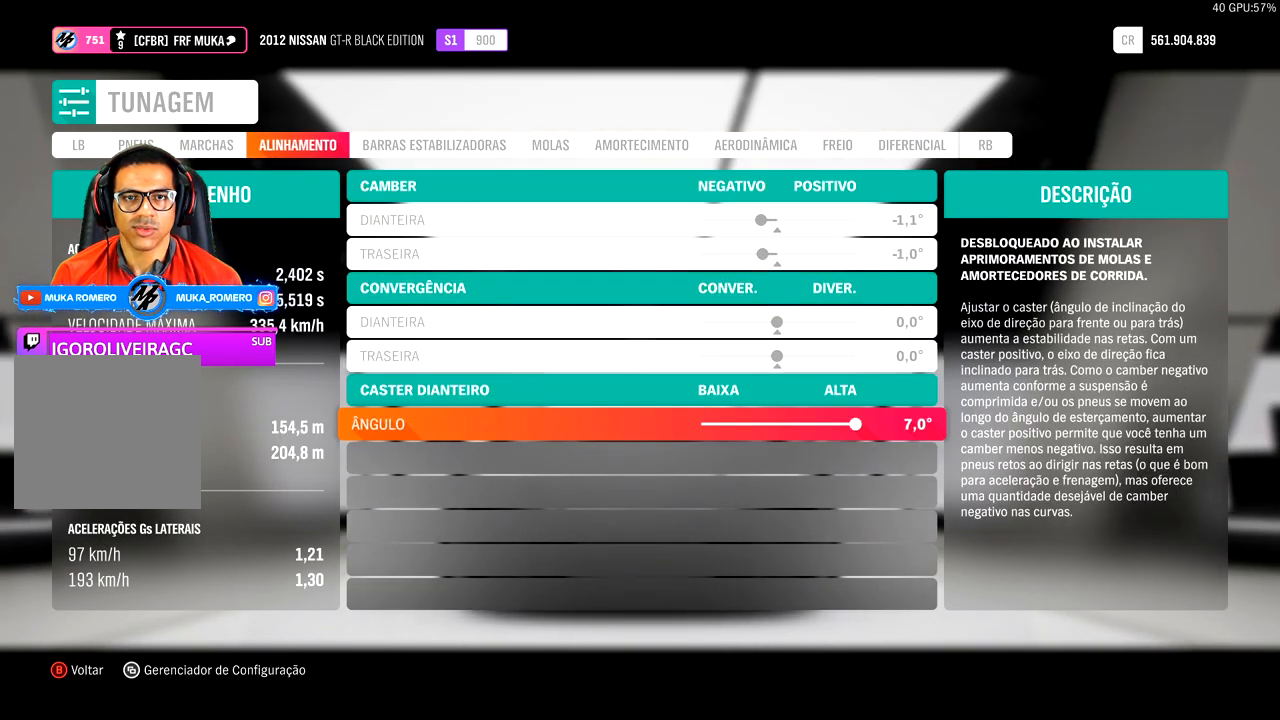
{"dt_ms": 500, "buttons": [], "left_stick": "center", "right_stick": "center", "events": [[83, "DPAD_UP", "up"], [183, "DPAD_UP", "down"], [250, "DPAD_UP", "up"], [367, "DPAD_UP", "down"], [450, "DPAD_UP", "up"]]}
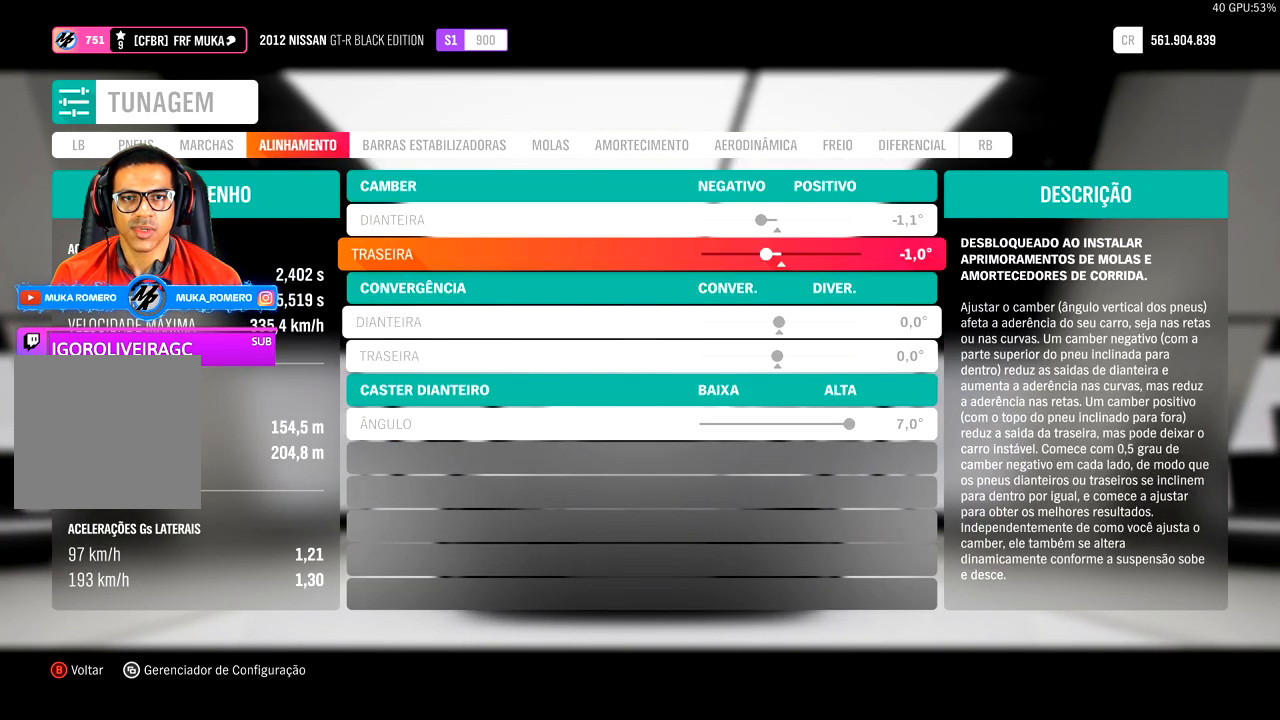
{"dt_ms": 500, "buttons": [], "left_stick": "center", "right_stick": "center", "events": [[50, "DPAD_UP", "down"], [150, "DPAD_UP", "up"]]}
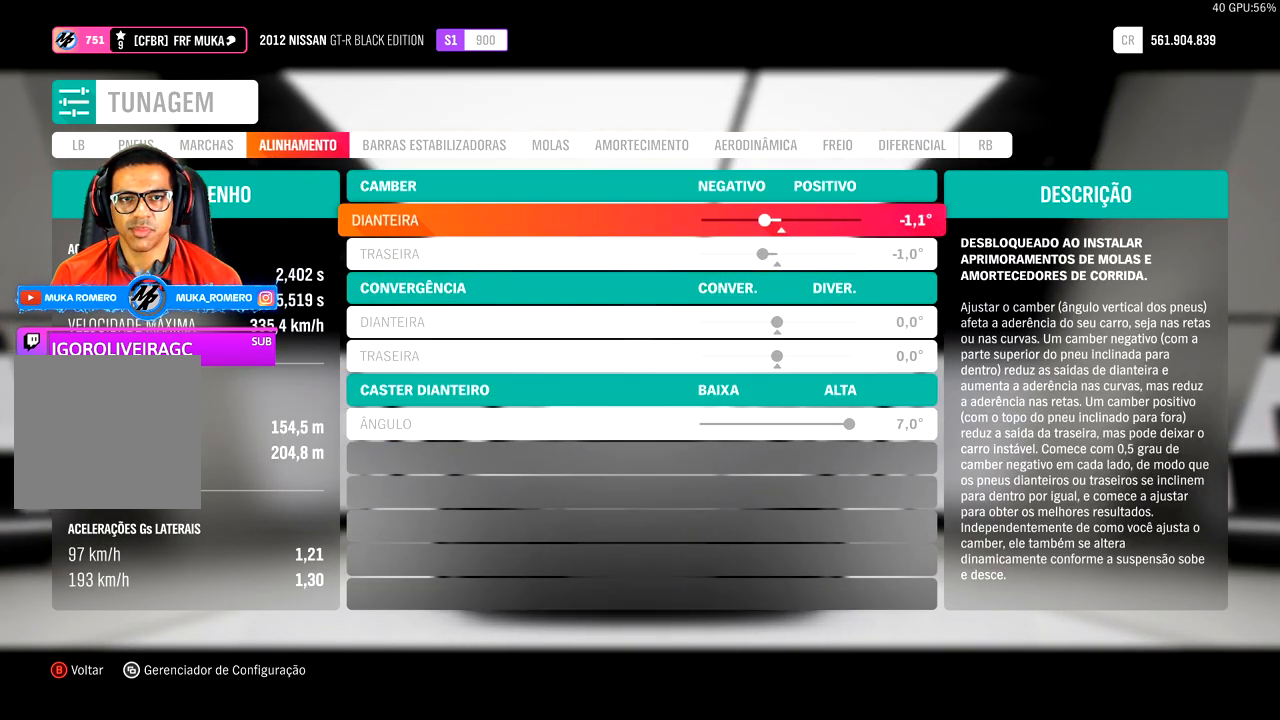
{"dt_ms": 500, "buttons": [], "left_stick": "center", "right_stick": "center", "events": [[183, "DPAD_DOWN", "down"], [300, "DPAD_DOWN", "up"]]}
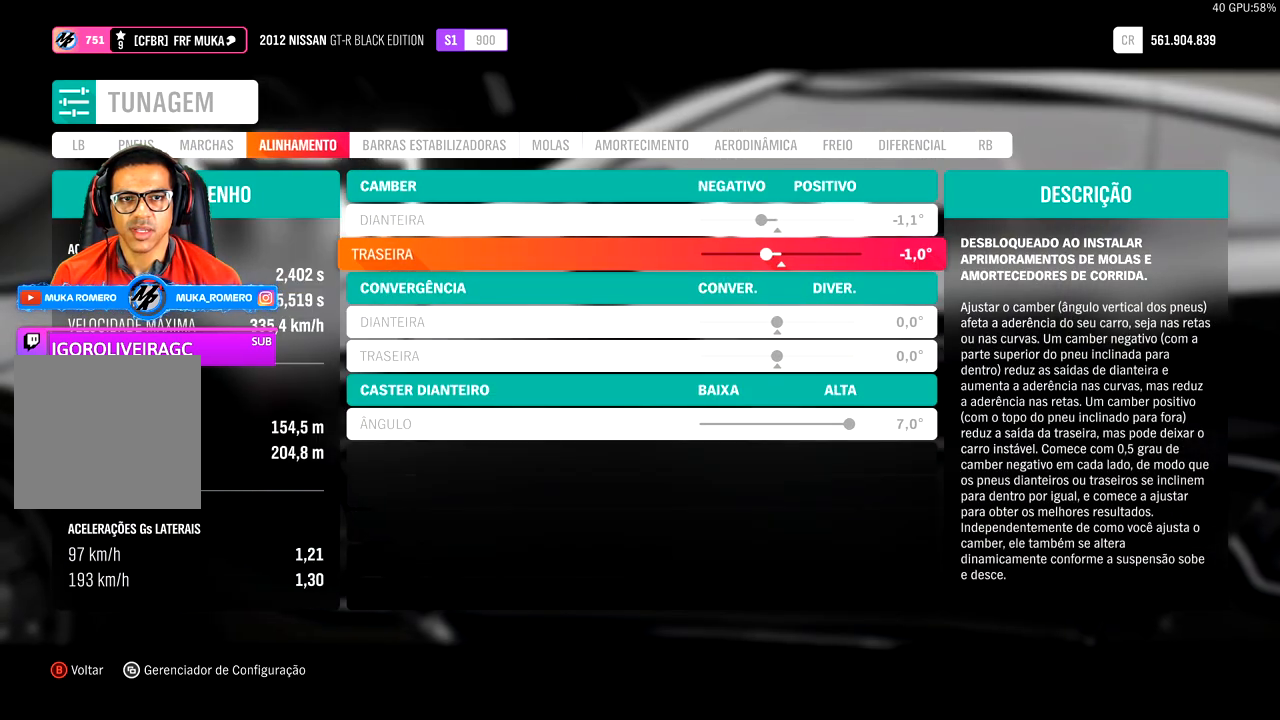
{"dt_ms": 500, "buttons": [], "left_stick": "center", "right_stick": "center", "events": [[333, "DPAD_UP", "down"], [450, "DPAD_UP", "up"]]}
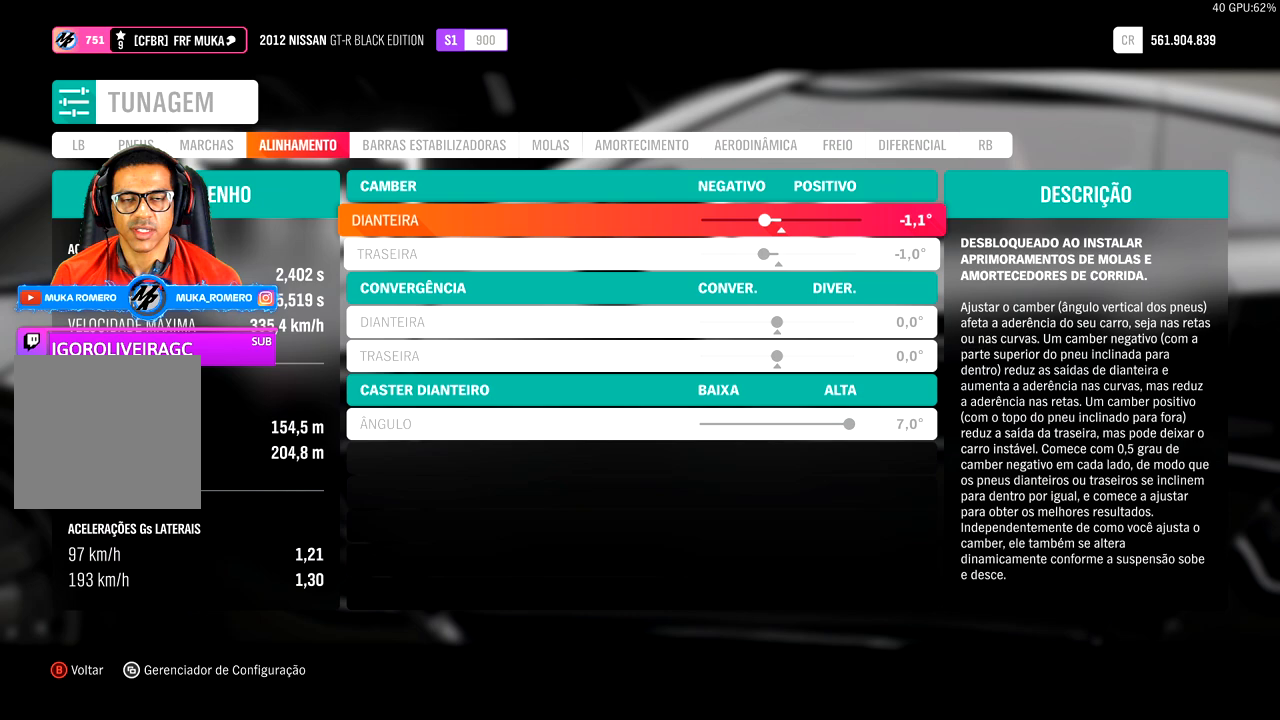
{"dt_ms": 500, "buttons": [], "left_stick": "center", "right_stick": "center", "events": [[383, "DPAD_DOWN", "down"], [483, "DPAD_DOWN", "up"]]}
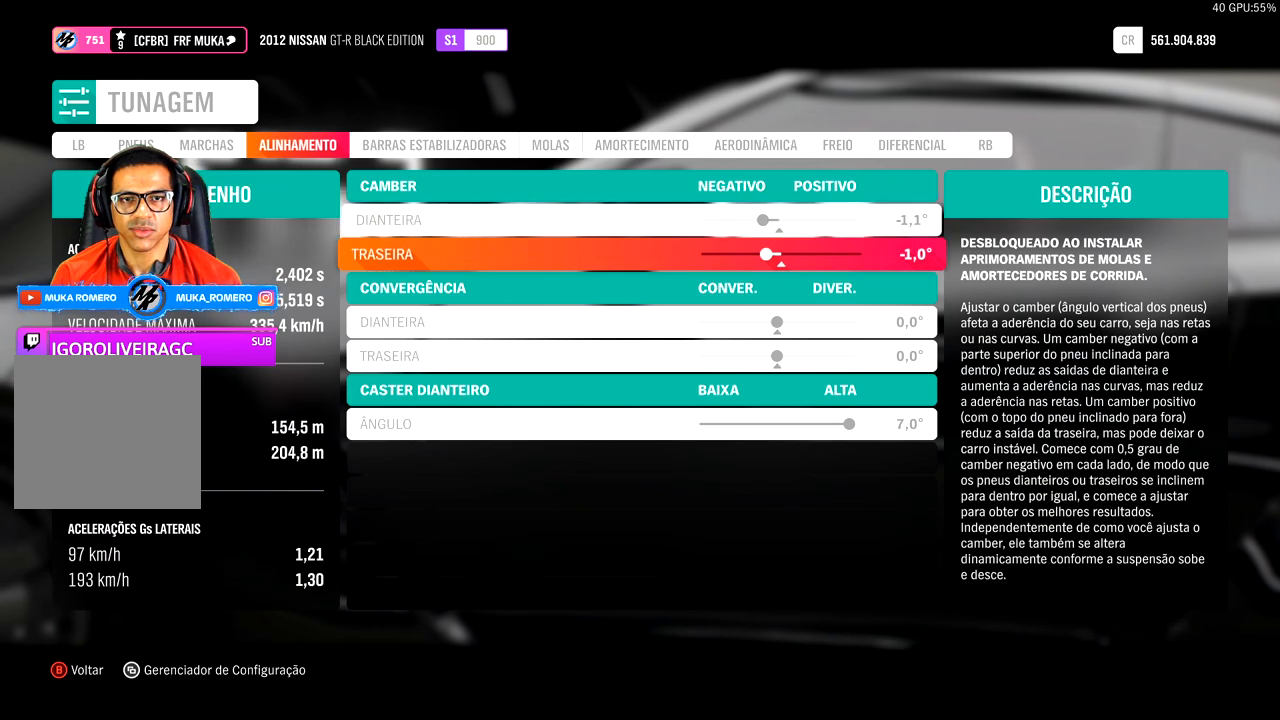
{"dt_ms": 500, "buttons": [], "left_stick": "center", "right_stick": "center", "events": [[133, "DPAD_DOWN", "down"], [233, "DPAD_DOWN", "up"], [383, "DPAD_DOWN", "down"], [483, "DPAD_DOWN", "up"]]}
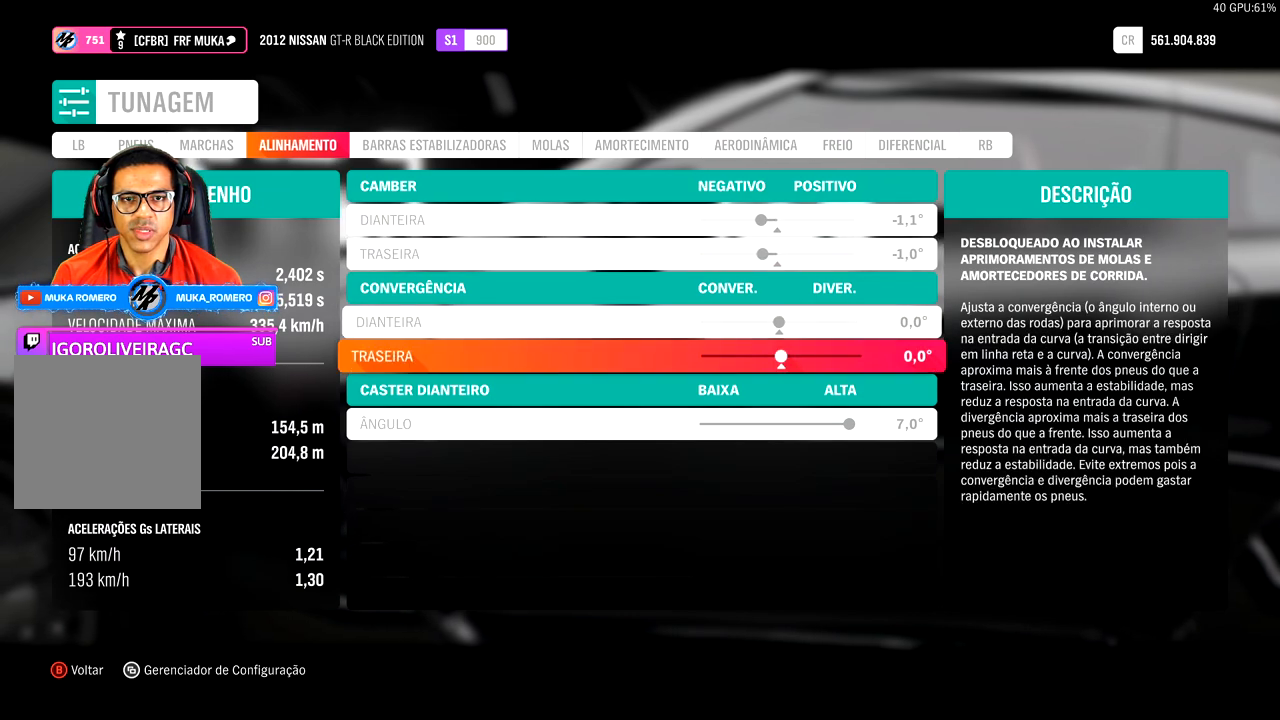
{"dt_ms": 500, "buttons": [], "left_stick": "center", "right_stick": "center", "events": [[100, "DPAD_DOWN", "down"], [217, "DPAD_DOWN", "up"]]}
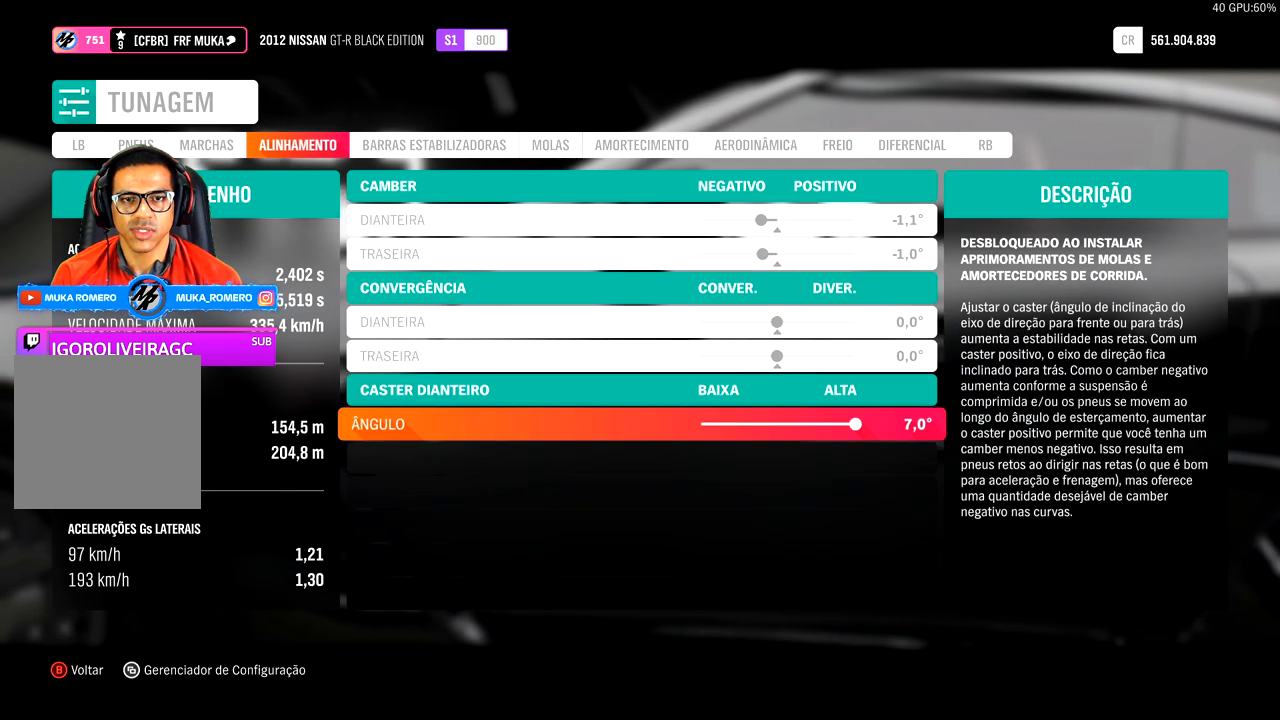
{"dt_ms": 500, "buttons": ["DPAD_UP"], "left_stick": "center", "right_stick": "center", "events": [[433, "DPAD_UP", "down"]]}
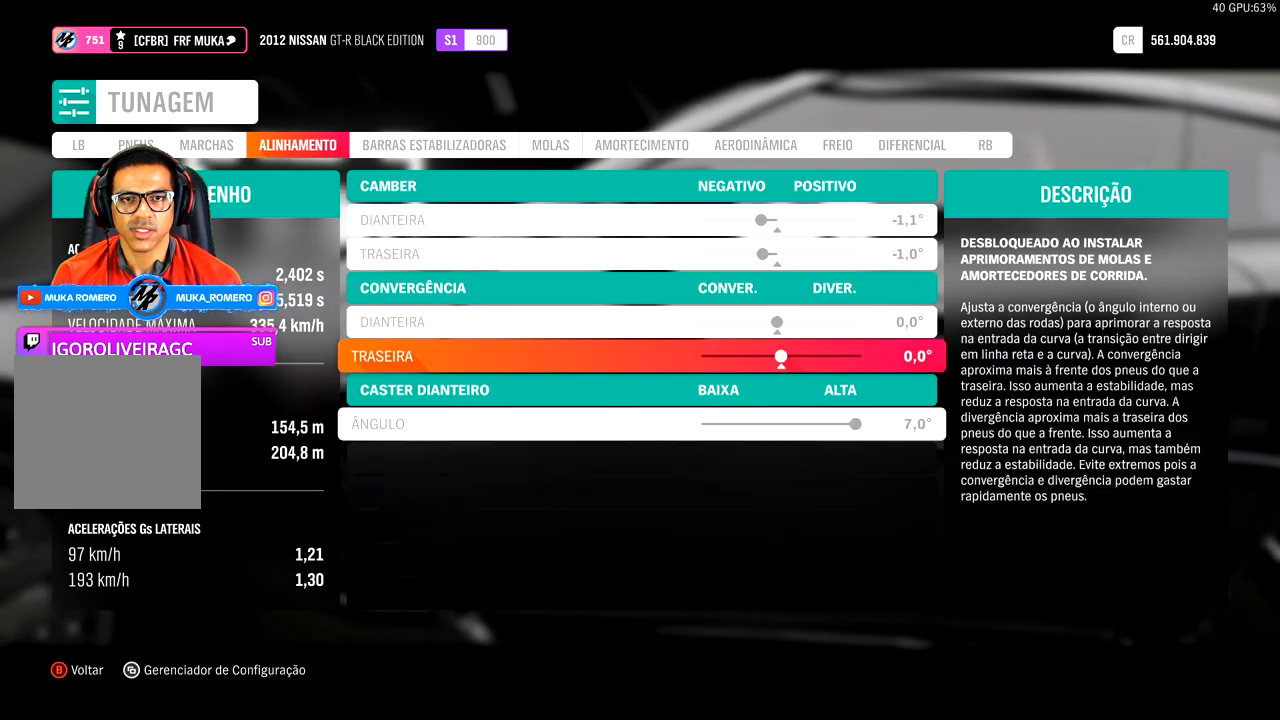
{"dt_ms": 500, "buttons": ["DPAD_UP"], "left_stick": "center", "right_stick": "center", "events": [[50, "DPAD_UP", "up"], [117, "DPAD_UP", "down"], [217, "DPAD_UP", "up"], [300, "DPAD_UP", "down"], [400, "DPAD_UP", "up"], [483, "DPAD_UP", "down"]]}